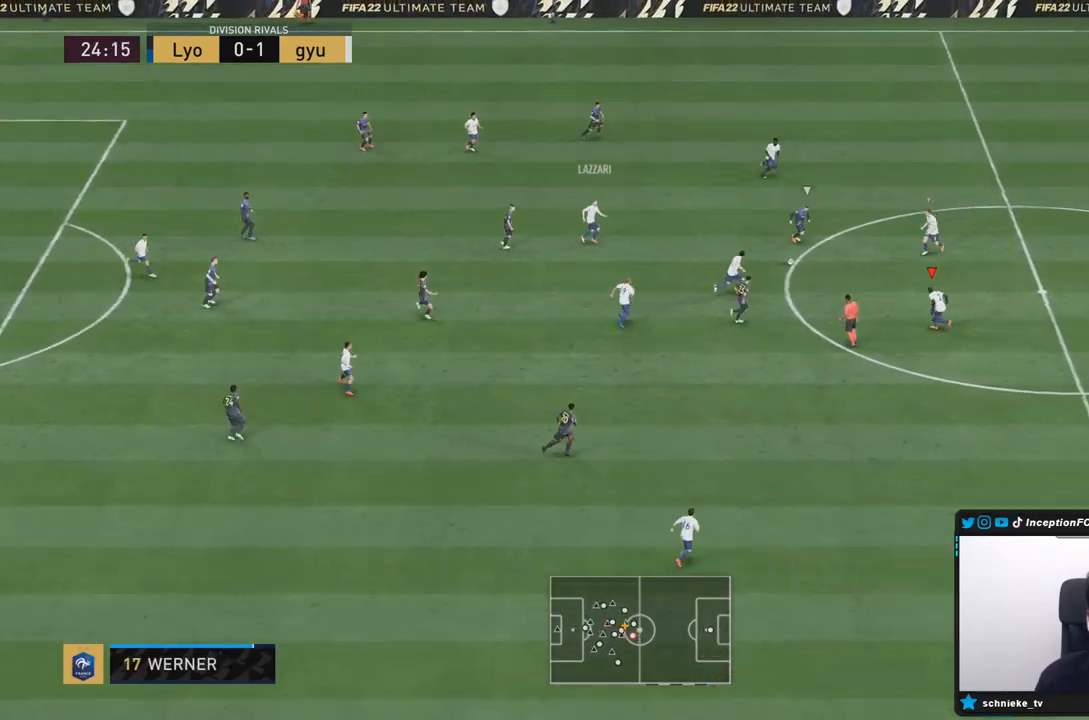
Gameplay with a controller (PlayStation layout); each line is a JSON object with the inputs held at the frame after it. "events" lists button and stick changes between this image and that frame as [ms after this image, input, new state], when the widget could be followed in between. Not read: L3 R3.
{"buttons": ["L2", "R1", "R2"], "left_stick": "down", "right_stick": "center", "events": [[217, "R1", "down"], [217, "left_stick", "down"]]}
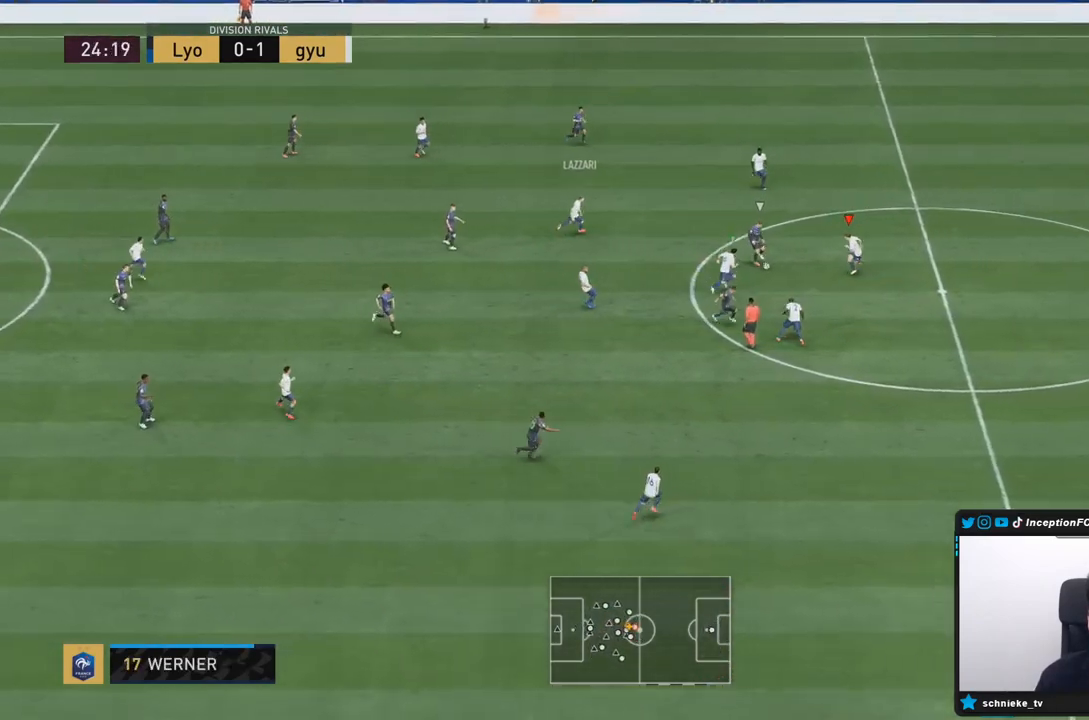
{"buttons": ["L2"], "left_stick": "down-right", "right_stick": "center", "events": [[17, "R1", "up"], [267, "R2", "up"], [350, "left_stick", "down-right"]]}
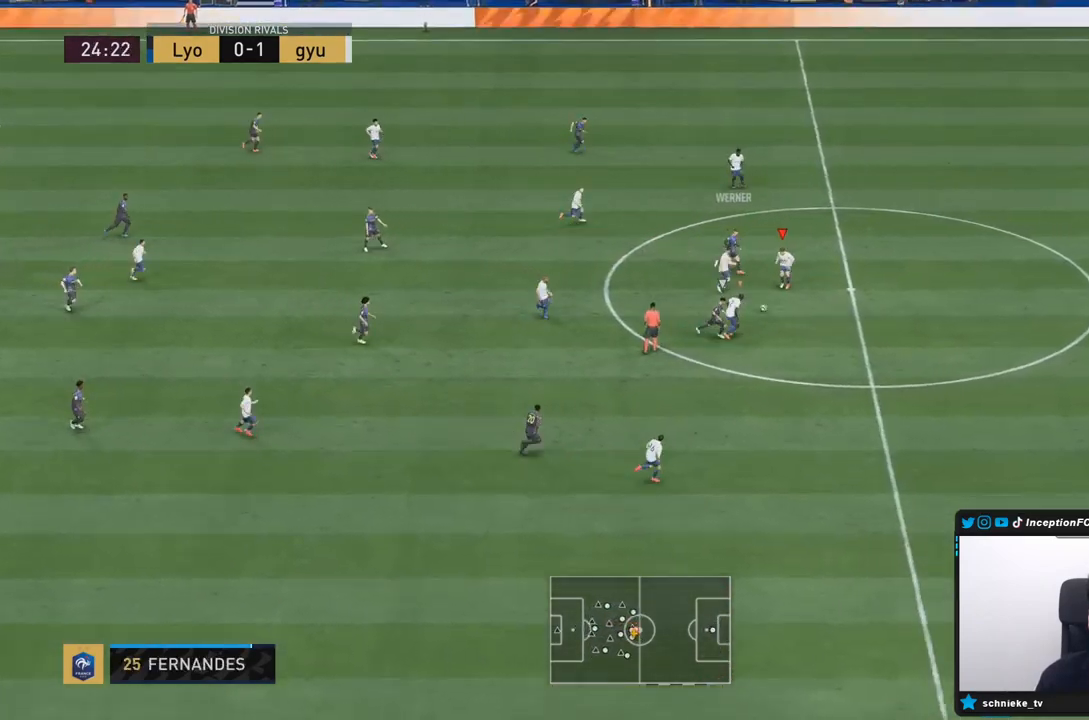
{"buttons": ["R2"], "left_stick": "down-right", "right_stick": "center", "events": [[183, "R2", "down"], [333, "L2", "up"]]}
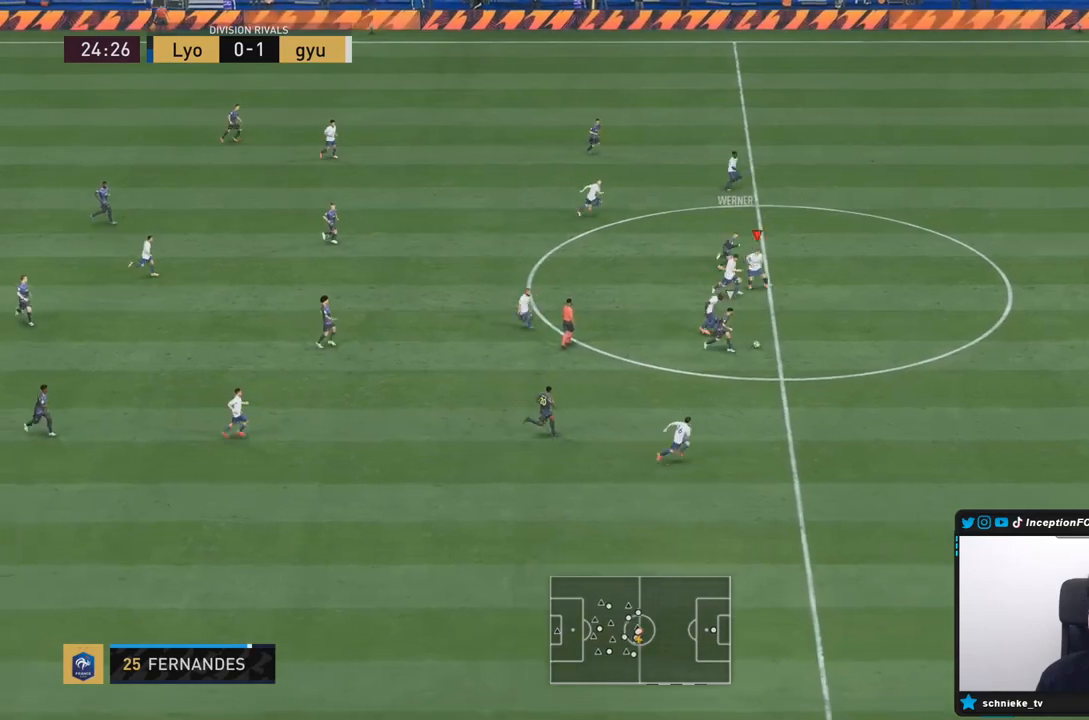
{"buttons": ["R2"], "left_stick": "down-right", "right_stick": "center", "events": []}
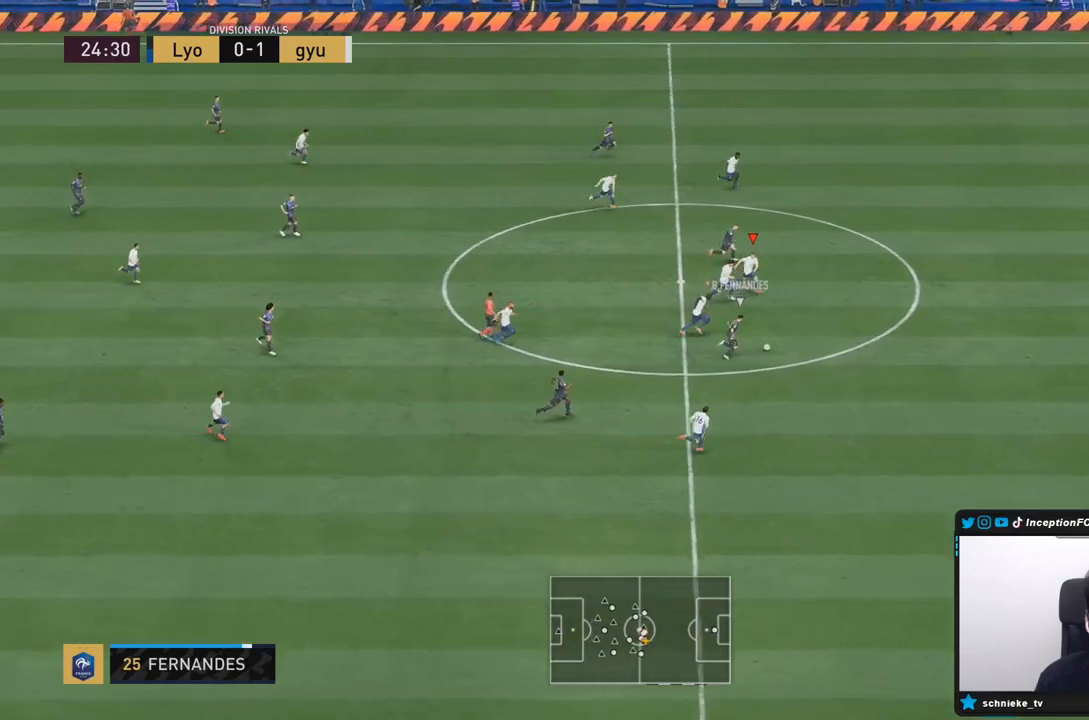
{"buttons": ["R2"], "left_stick": "down-right", "right_stick": "center", "events": []}
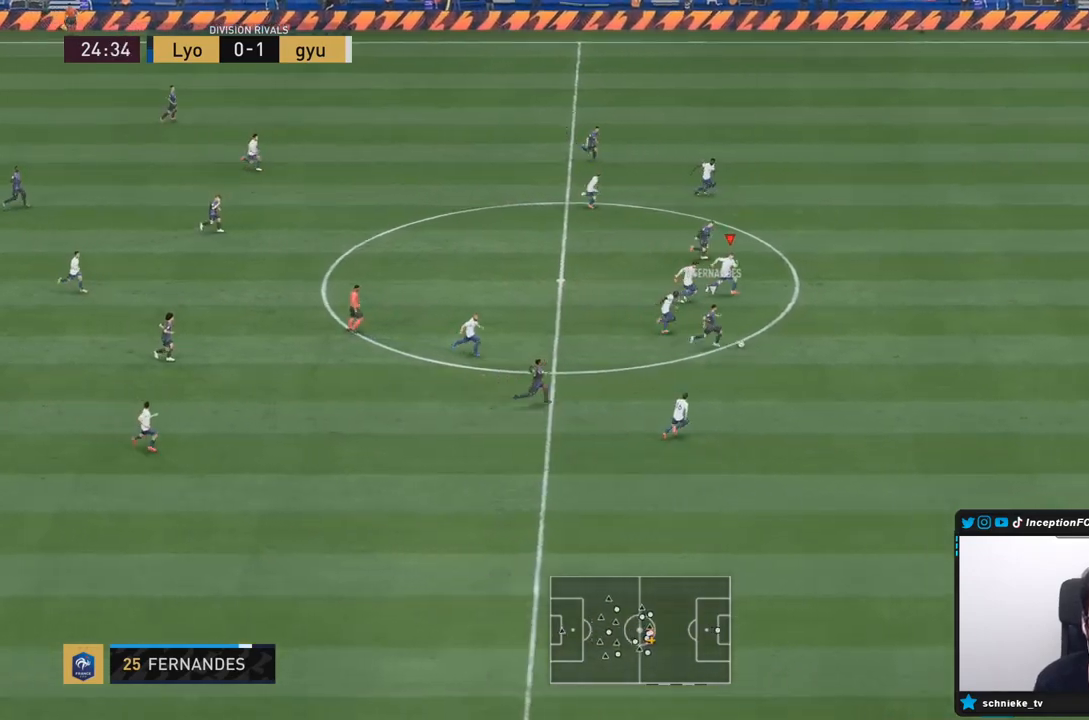
{"buttons": ["R2"], "left_stick": "down-right", "right_stick": "center", "events": []}
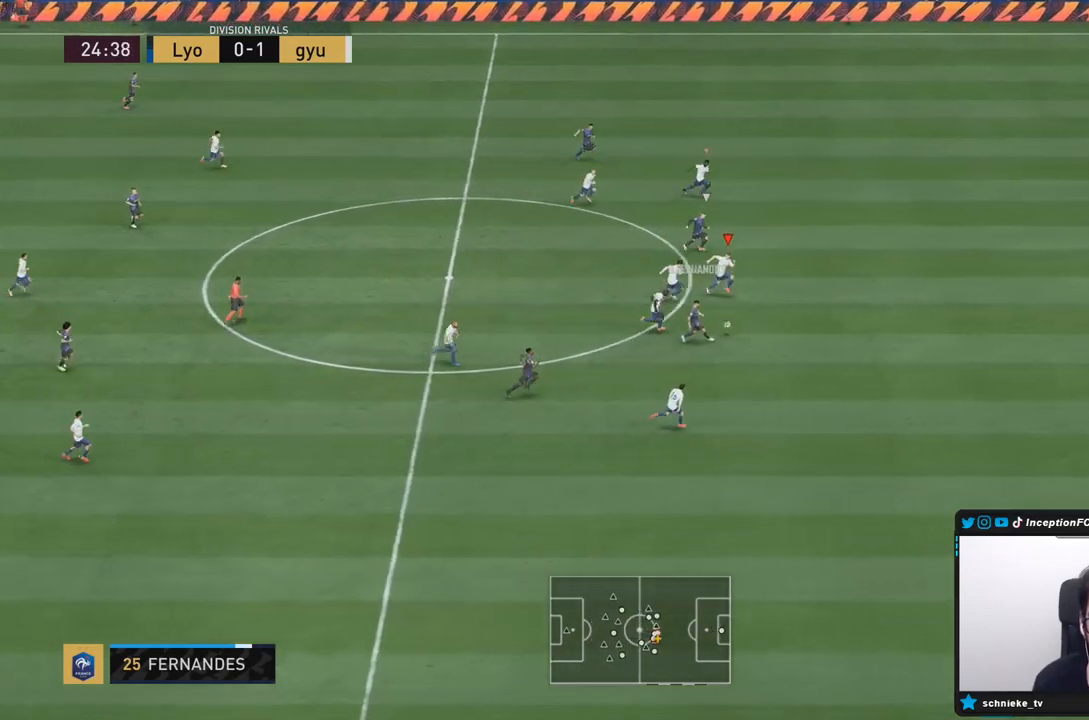
{"buttons": ["R2"], "left_stick": "down-right", "right_stick": "center", "events": []}
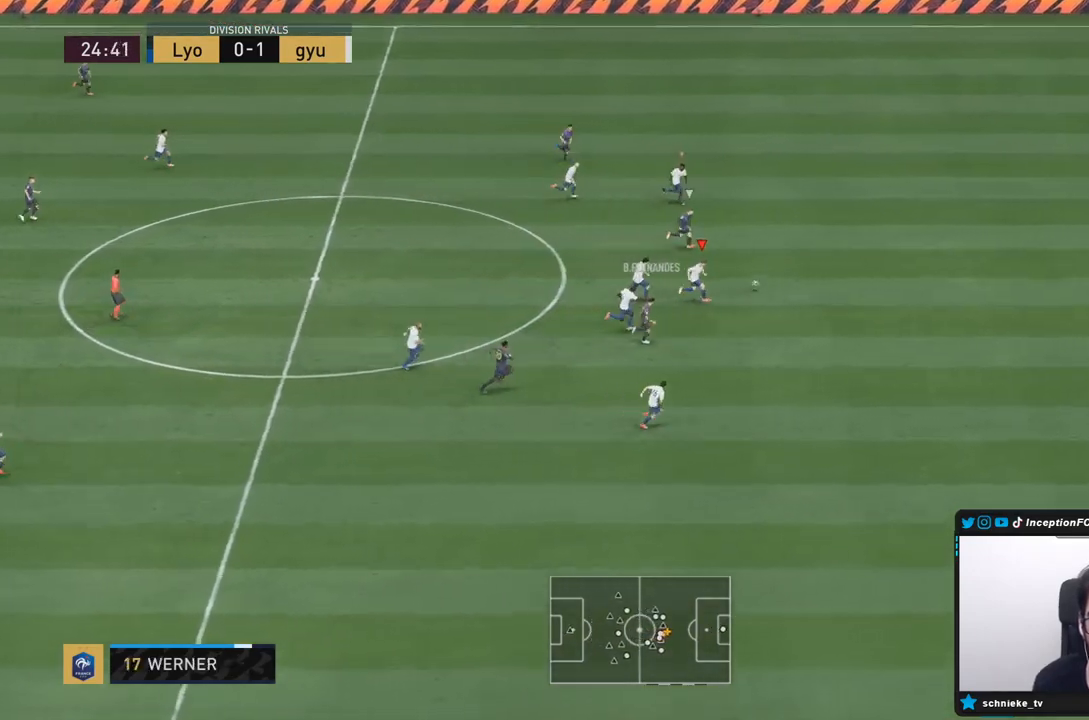
{"buttons": ["TRIANGLE", "R2"], "left_stick": "down-right", "right_stick": "center", "events": [[483, "TRIANGLE", "down"]]}